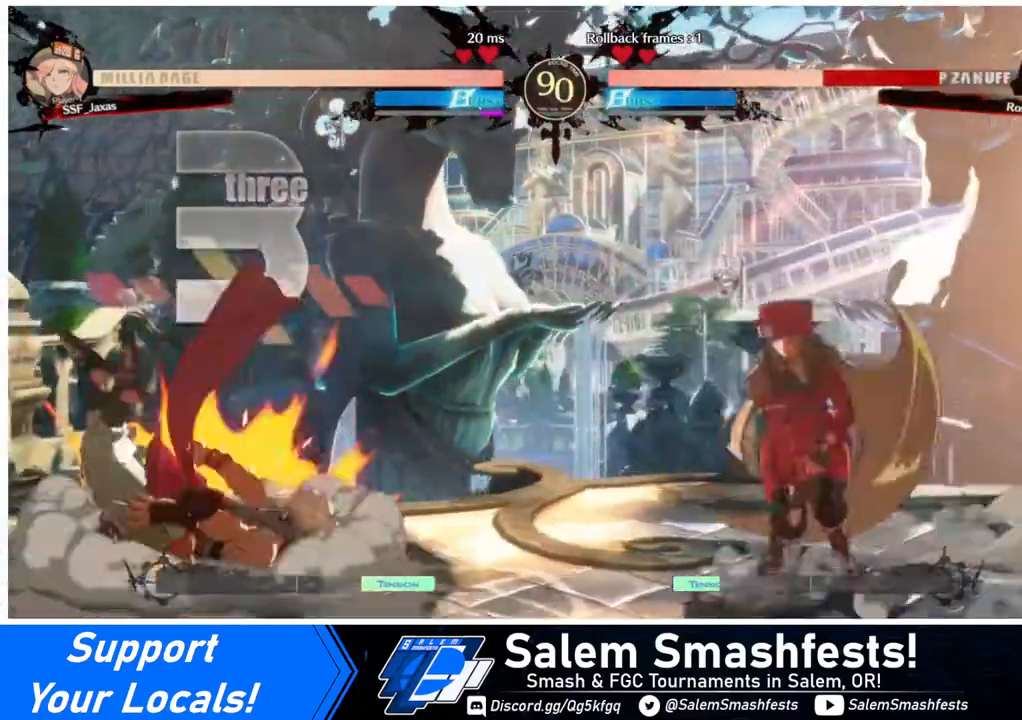
Gameplay with a controller (arcade stick); each line is a JSON object with the inputs held at the frame after it. "events" lists button and stick changes between this image and that frame as [ms after this image, input, new state], when the widget could be followed in between. Not read: L3 R3.
{"buttons": [], "events": [[40, "SQUARE", "down"], [80, "DPAD_LEFT", "up"], [80, "DPAD_UP", "up"], [120, "SQUARE", "up"]]}
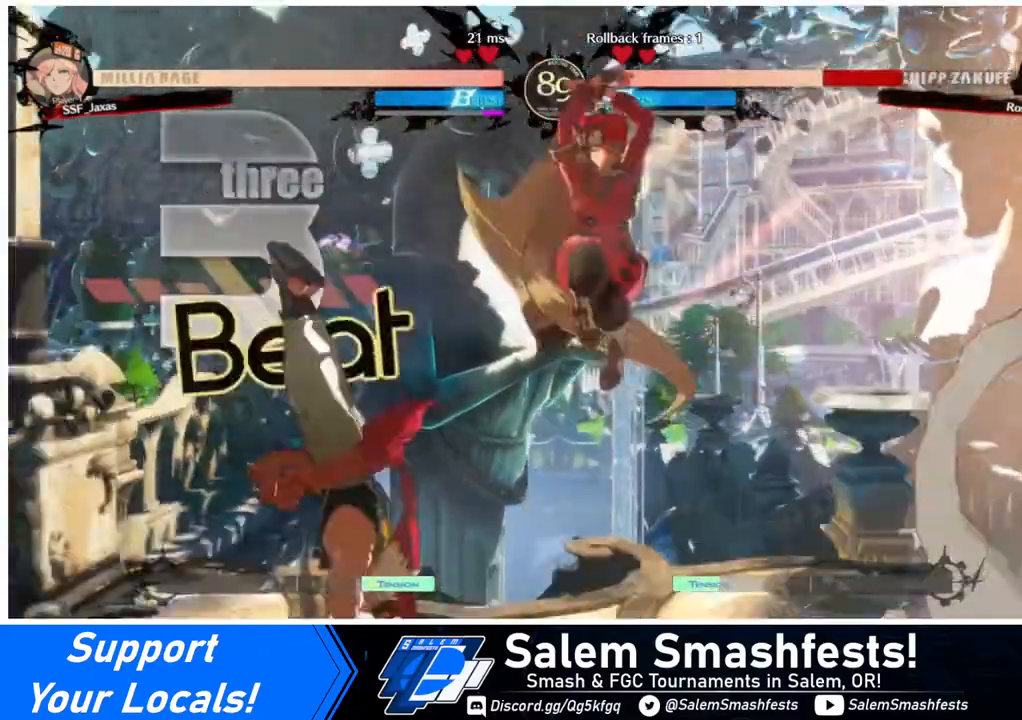
{"buttons": [], "events": [[80, "L1", "down"], [200, "L1", "up"], [360, "SQUARE", "down"], [480, "SQUARE", "up"]]}
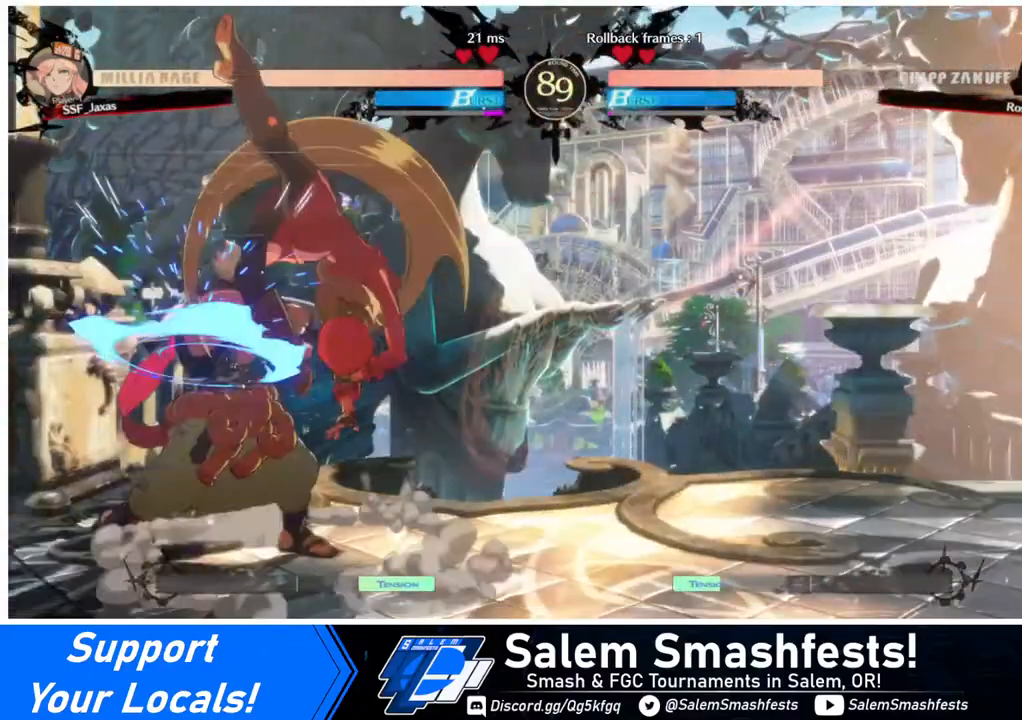
{"buttons": ["R2", "DPAD_DOWN"], "events": [[80, "DPAD_DOWN", "down"], [240, "SQUARE", "down"], [360, "SQUARE", "up"], [480, "R2", "down"]]}
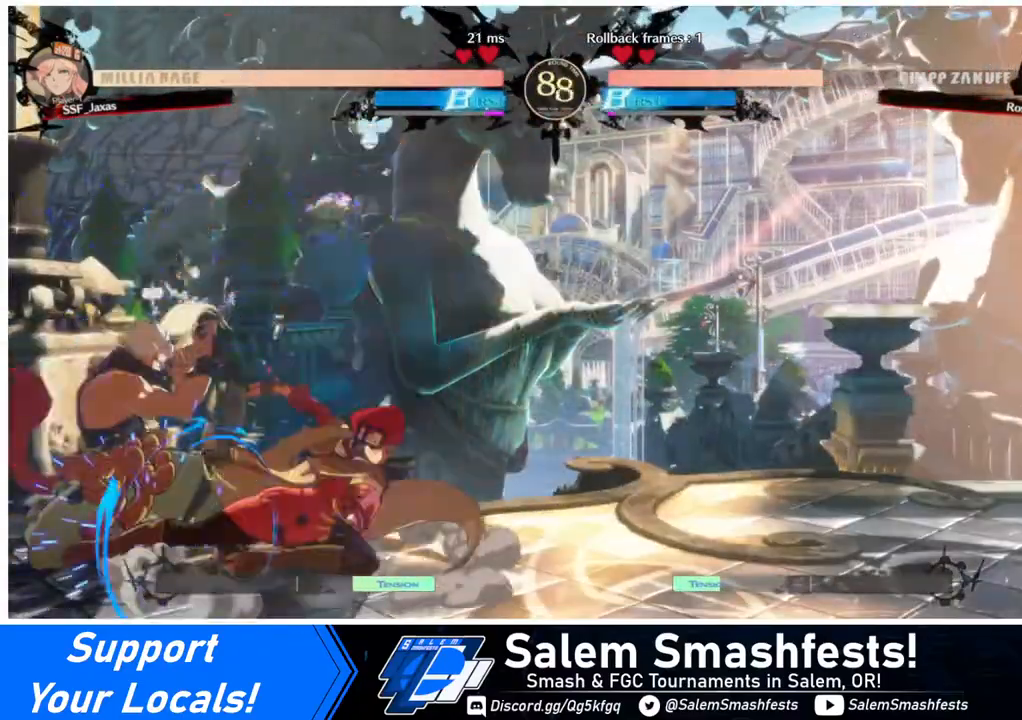
{"buttons": ["DPAD_DOWN"], "events": [[80, "DPAD_DOWN", "up"], [80, "R2", "up"], [480, "DPAD_DOWN", "down"]]}
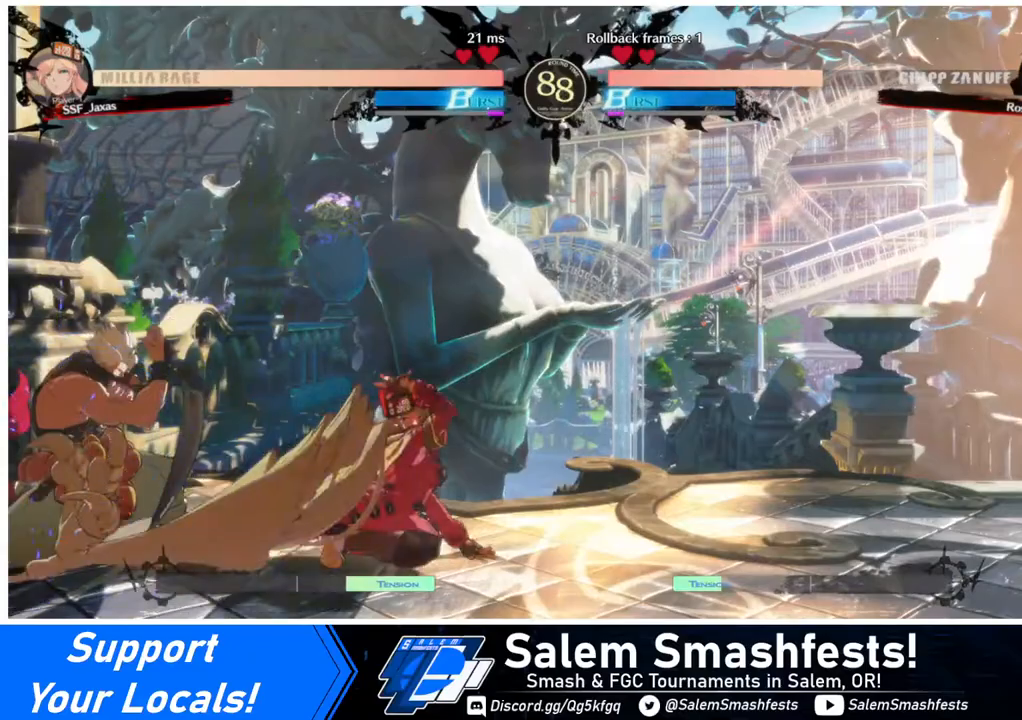
{"buttons": ["DPAD_RIGHT"], "events": [[40, "DPAD_LEFT", "down"], [80, "DPAD_DOWN", "up"], [120, "TRIANGLE", "down"], [280, "DPAD_LEFT", "up"], [280, "DPAD_RIGHT", "down"], [280, "TRIANGLE", "up"]]}
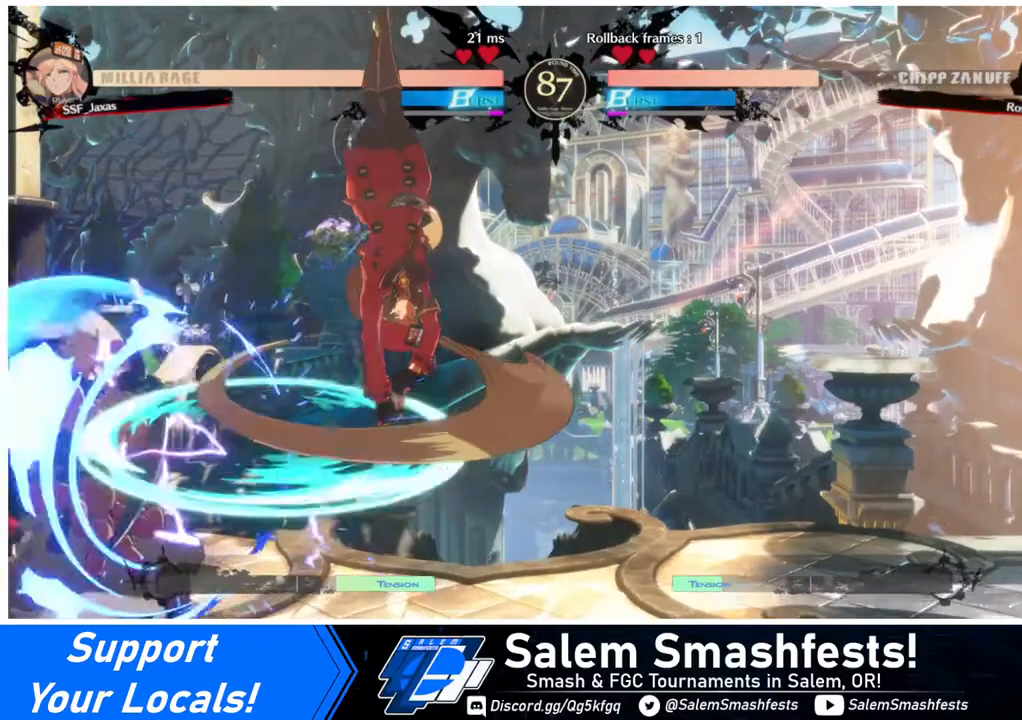
{"buttons": ["R1", "DPAD_LEFT"], "events": [[240, "DPAD_RIGHT", "up"], [320, "DPAD_LEFT", "down"], [440, "R1", "down"]]}
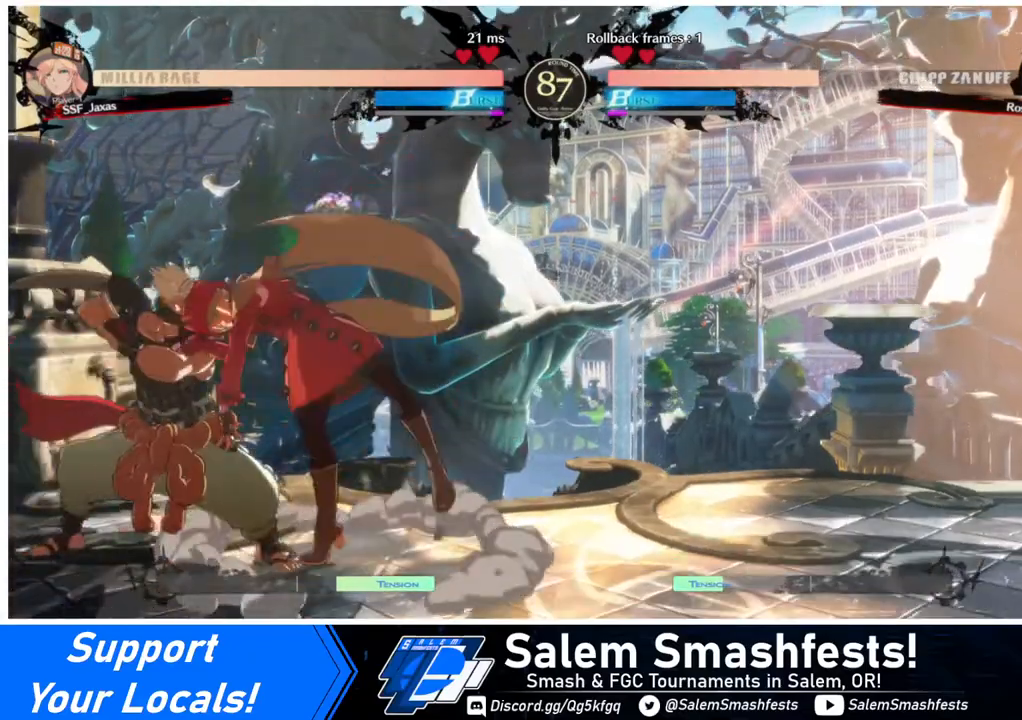
{"buttons": ["DPAD_RIGHT"], "events": [[40, "DPAD_LEFT", "up"], [40, "DPAD_RIGHT", "down"], [80, "DPAD_DOWN", "down"], [80, "R1", "up"], [280, "DPAD_DOWN", "up"]]}
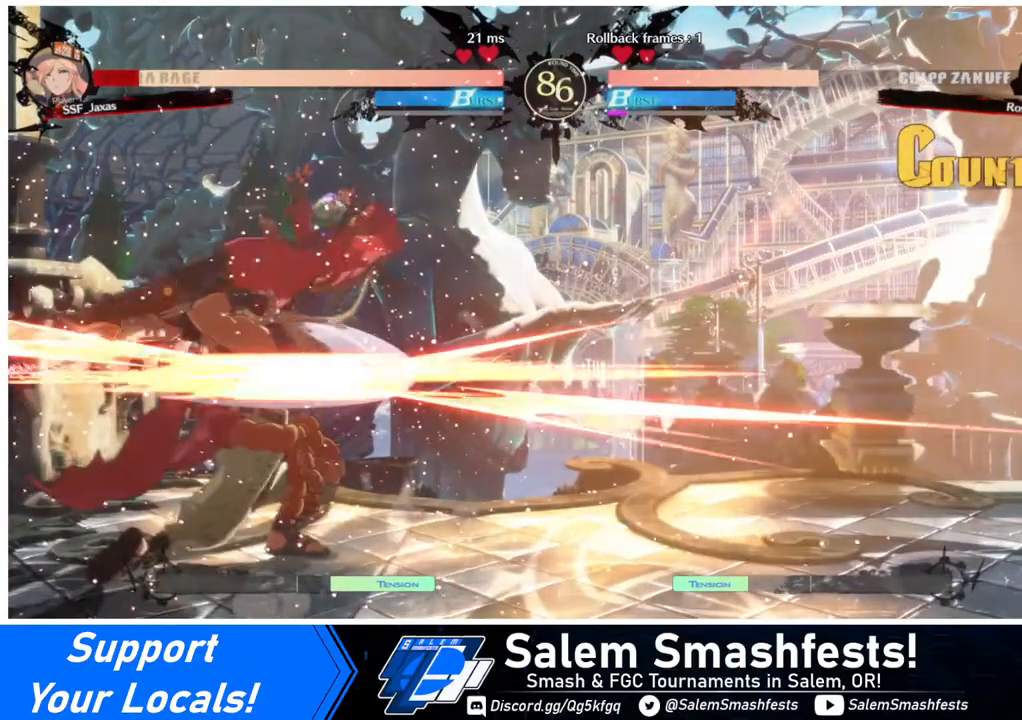
{"buttons": ["DPAD_LEFT"], "events": [[200, "R2", "down"], [200, "SQUARE", "down"], [280, "R2", "up"], [280, "SQUARE", "up"], [400, "DPAD_RIGHT", "up"], [480, "DPAD_LEFT", "down"]]}
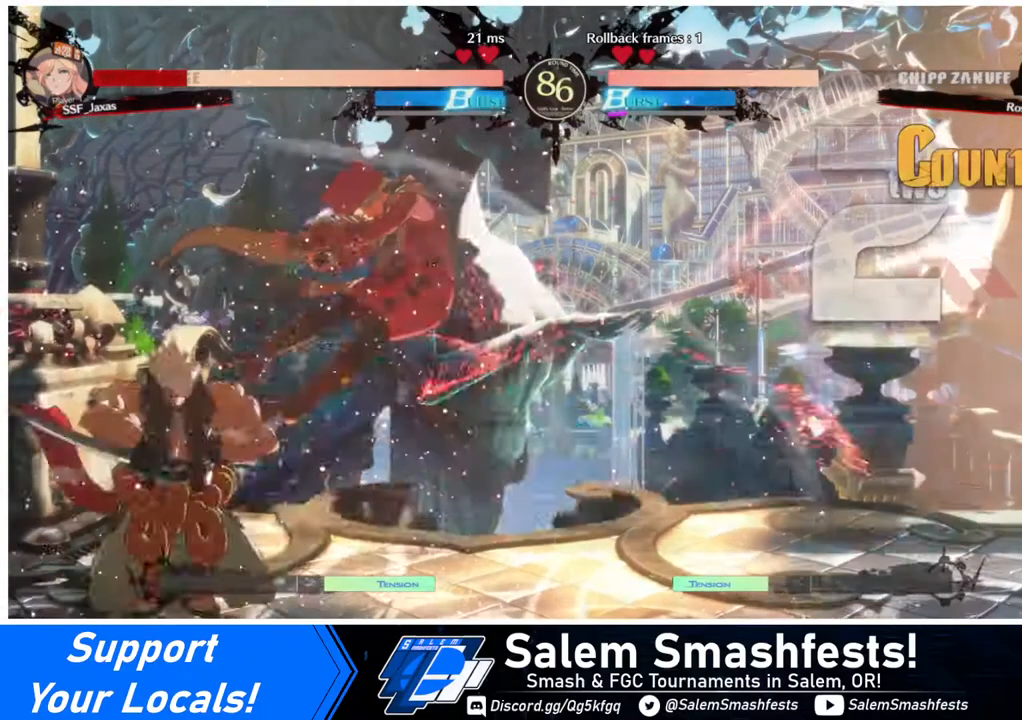
{"buttons": [], "events": [[480, "DPAD_LEFT", "up"]]}
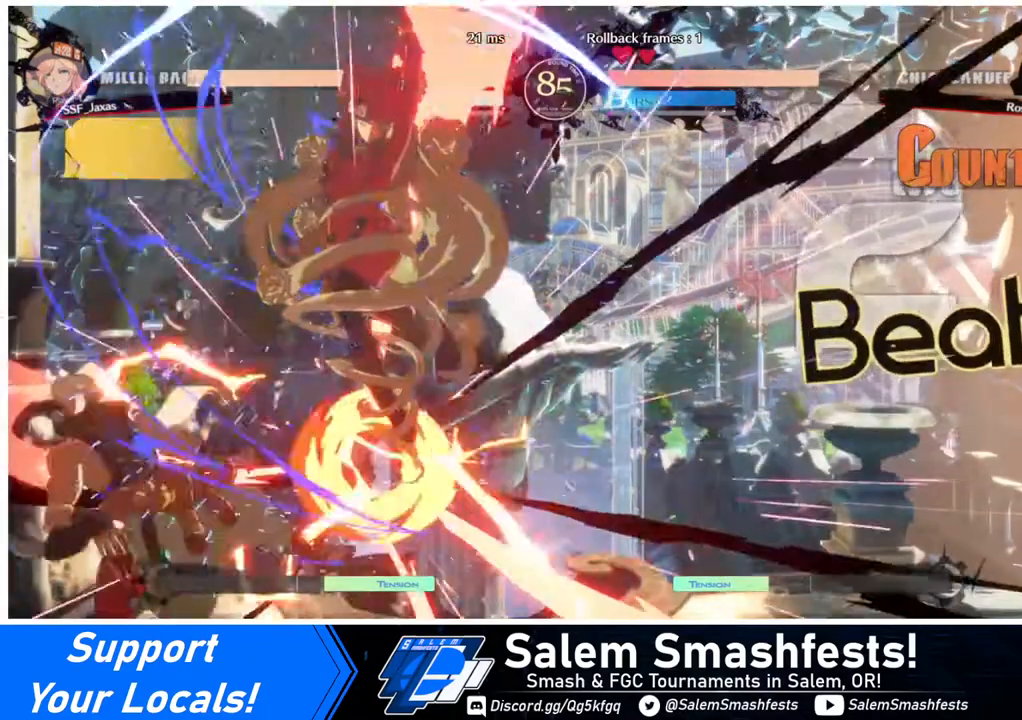
{"buttons": ["DPAD_LEFT"], "events": [[520, "DPAD_LEFT", "down"]]}
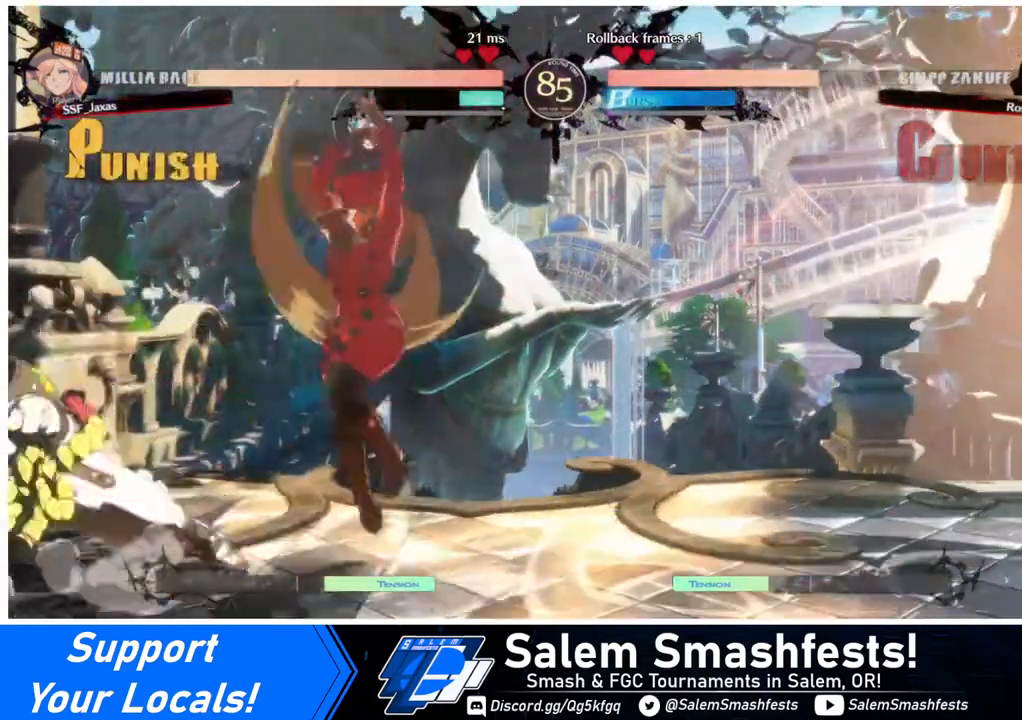
{"buttons": [], "events": [[80, "DPAD_LEFT", "up"], [120, "DPAD_LEFT", "down"], [200, "DPAD_LEFT", "up"], [280, "SQUARE", "down"], [360, "SQUARE", "up"]]}
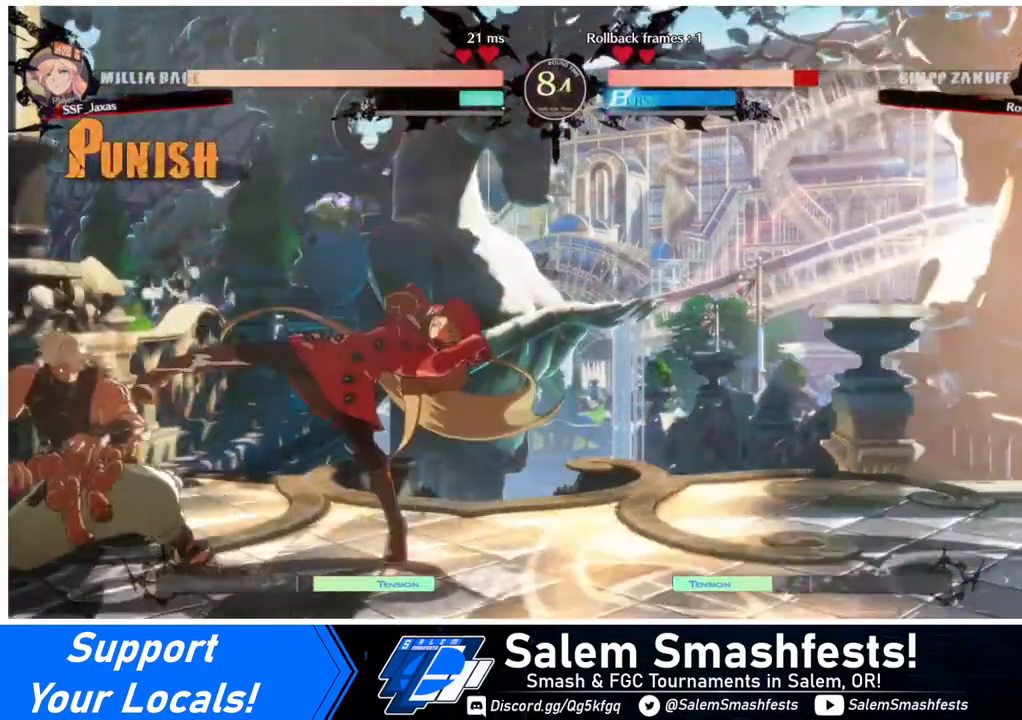
{"buttons": [], "events": [[240, "DPAD_LEFT", "down"], [320, "DPAD_LEFT", "up"], [360, "DPAD_LEFT", "down"], [480, "DPAD_LEFT", "up"]]}
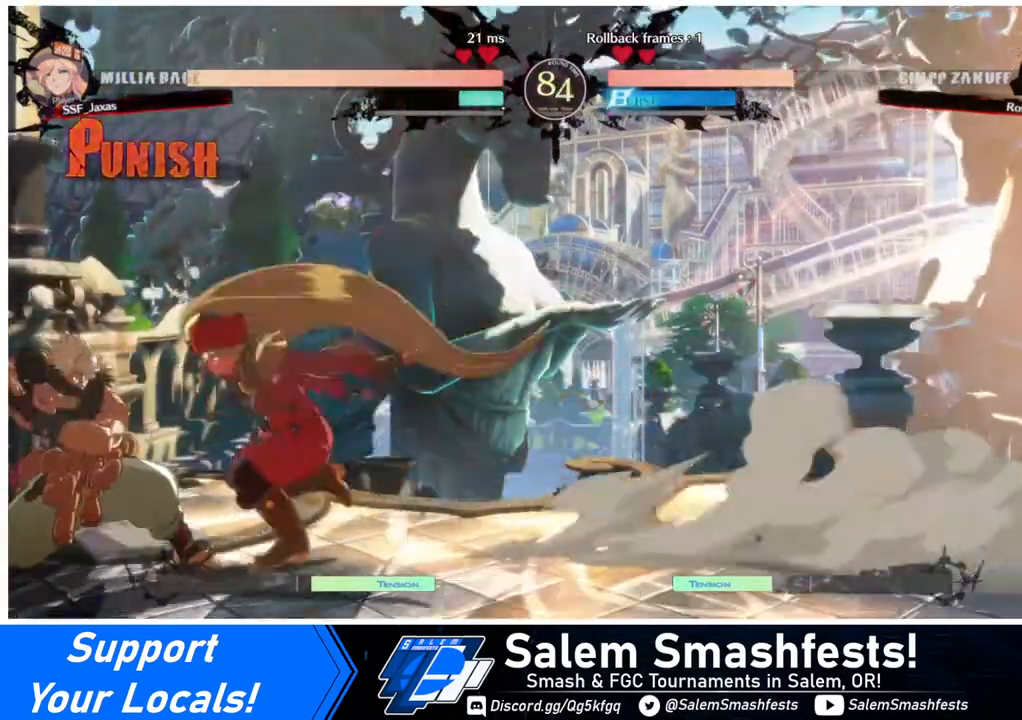
{"buttons": ["SQUARE"], "events": [[40, "SQUARE", "down"], [120, "SQUARE", "up"], [480, "SQUARE", "down"]]}
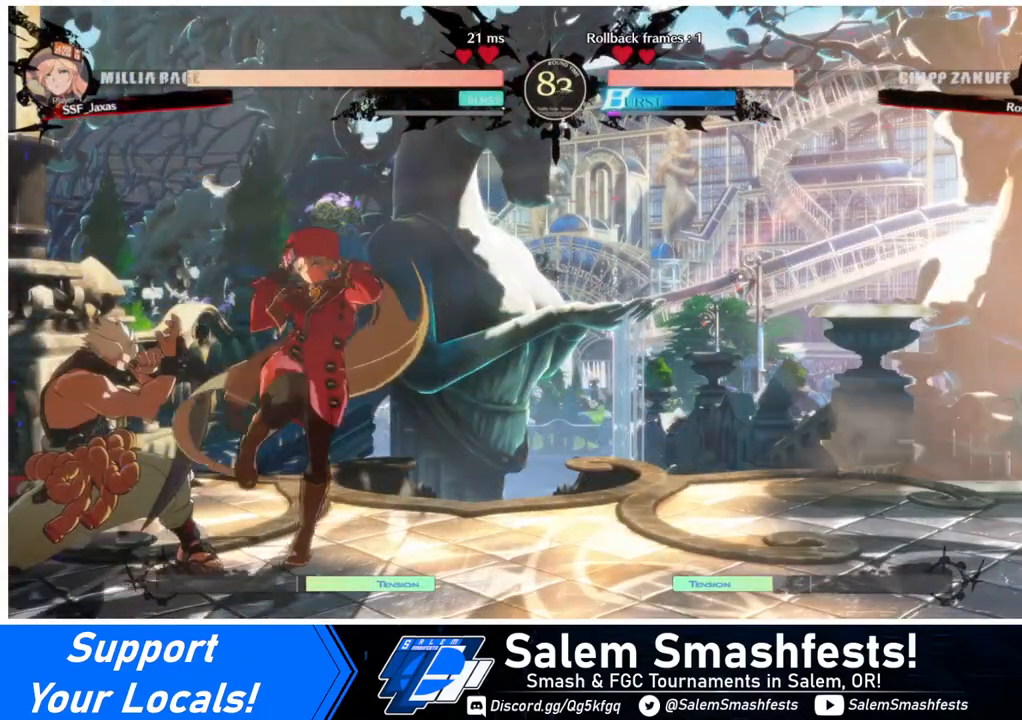
{"buttons": [], "events": [[80, "DPAD_DOWN", "down"], [120, "SQUARE", "up"], [240, "R2", "down"], [400, "DPAD_DOWN", "up"], [400, "R2", "up"]]}
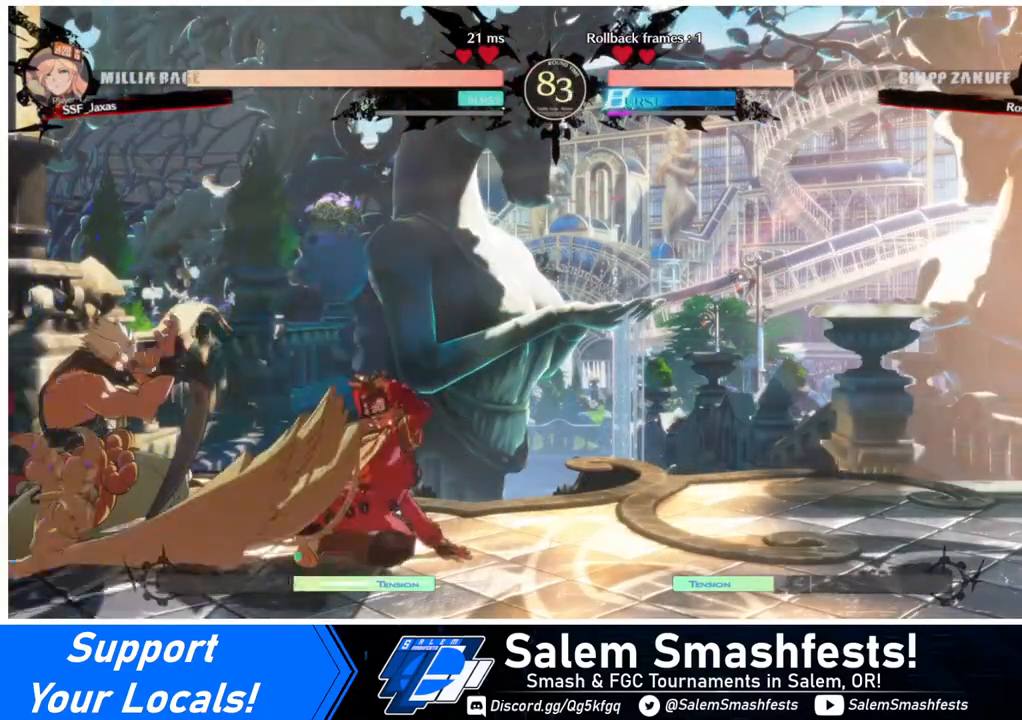
{"buttons": ["DPAD_RIGHT"], "events": [[480, "DPAD_RIGHT", "down"]]}
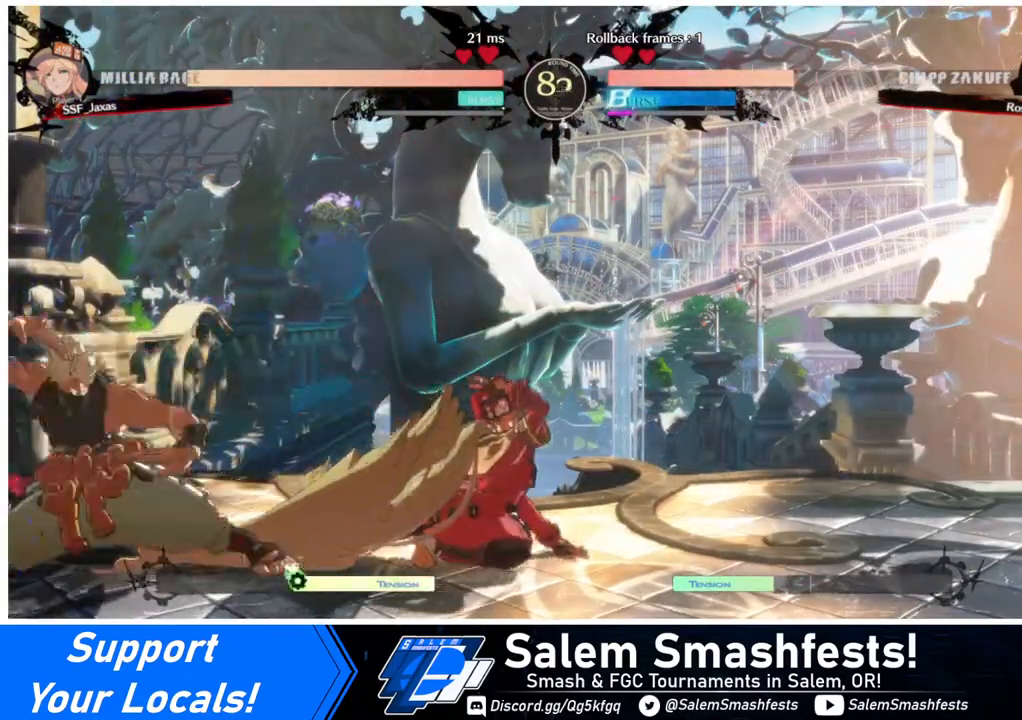
{"buttons": ["DPAD_DOWN", "DPAD_RIGHT"], "events": [[40, "DPAD_RIGHT", "up"], [120, "DPAD_RIGHT", "down"], [320, "DPAD_RIGHT", "up"], [360, "DPAD_LEFT", "down"], [400, "DPAD_LEFT", "up"], [520, "DPAD_DOWN", "down"], [520, "DPAD_RIGHT", "down"]]}
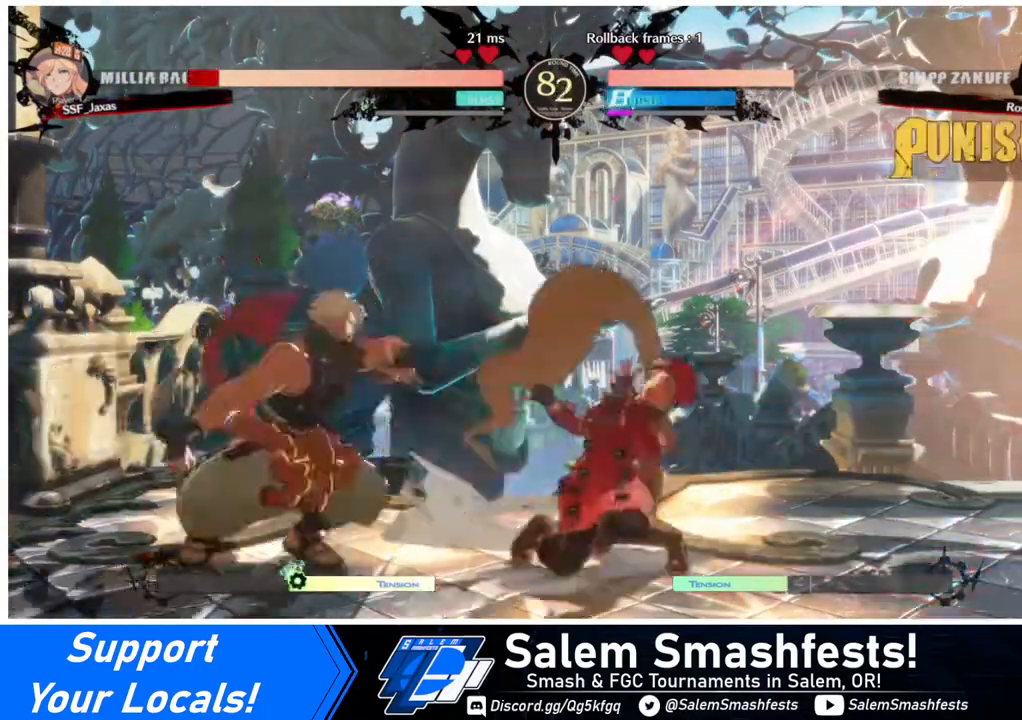
{"buttons": ["DPAD_RIGHT"], "events": [[360, "DPAD_DOWN", "up"]]}
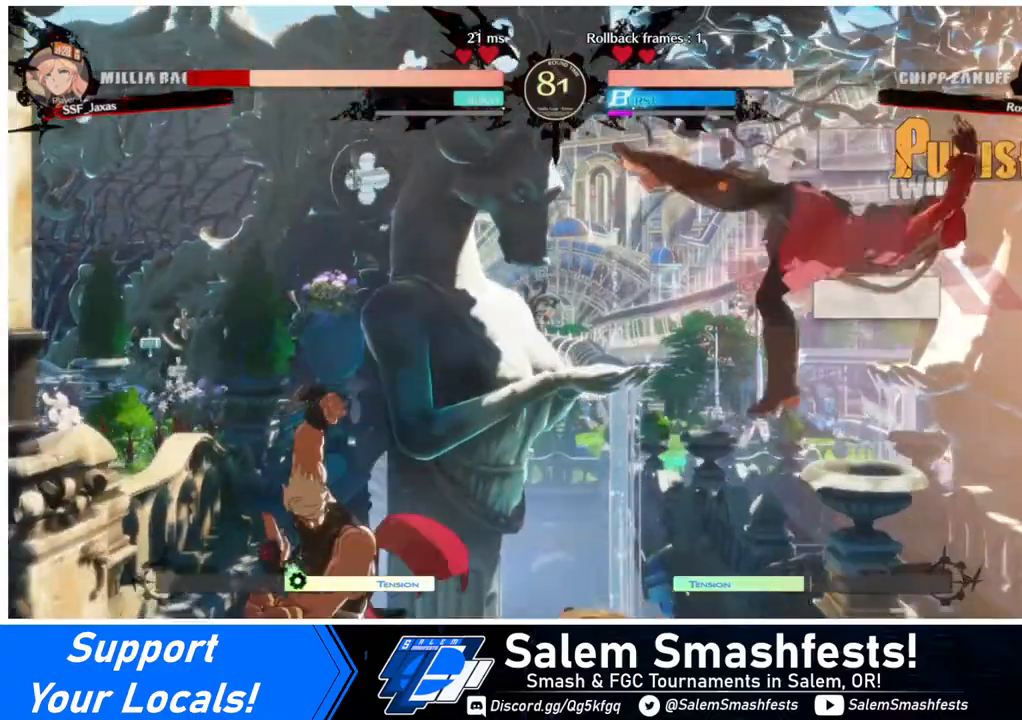
{"buttons": ["DPAD_RIGHT"], "events": [[280, "SQUARE", "down"], [520, "SQUARE", "up"]]}
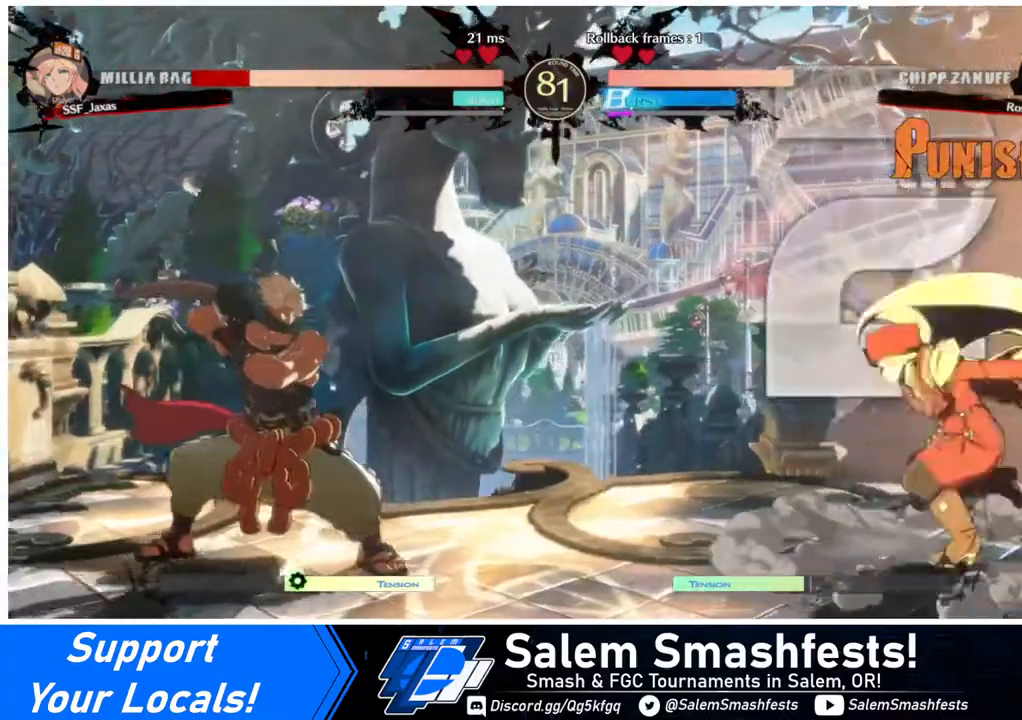
{"buttons": [], "events": [[280, "DPAD_LEFT", "down"], [280, "DPAD_RIGHT", "up"], [280, "DPAD_UP", "down"], [320, "L1", "down"], [400, "DPAD_LEFT", "up"], [440, "DPAD_UP", "up"], [480, "L1", "up"]]}
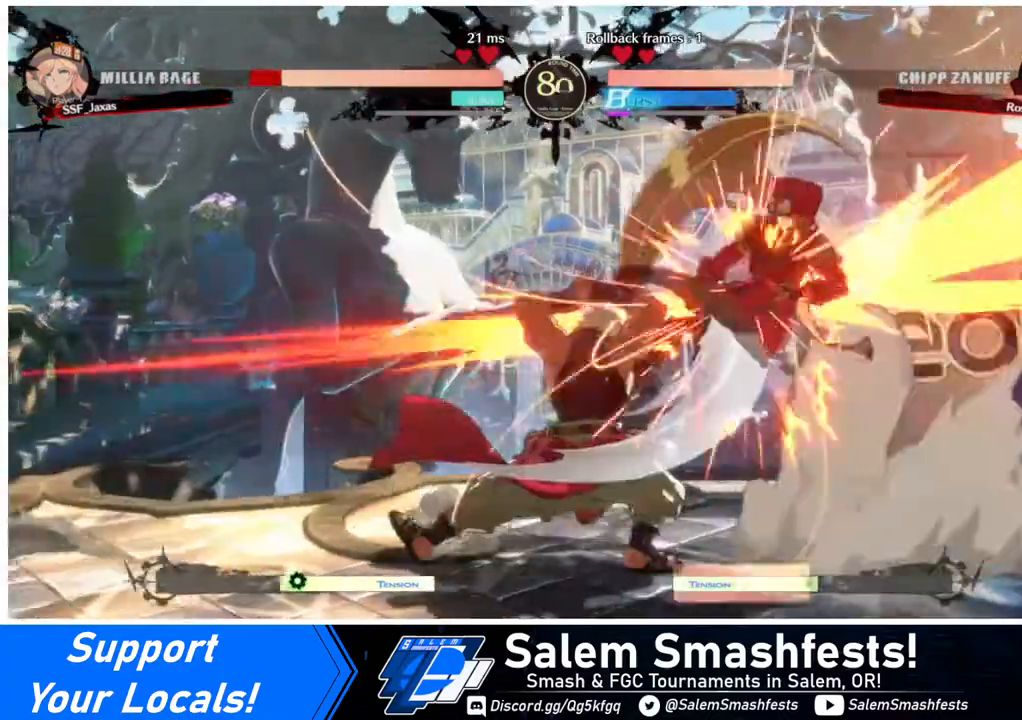
{"buttons": ["DPAD_RIGHT"], "events": [[400, "DPAD_RIGHT", "down"]]}
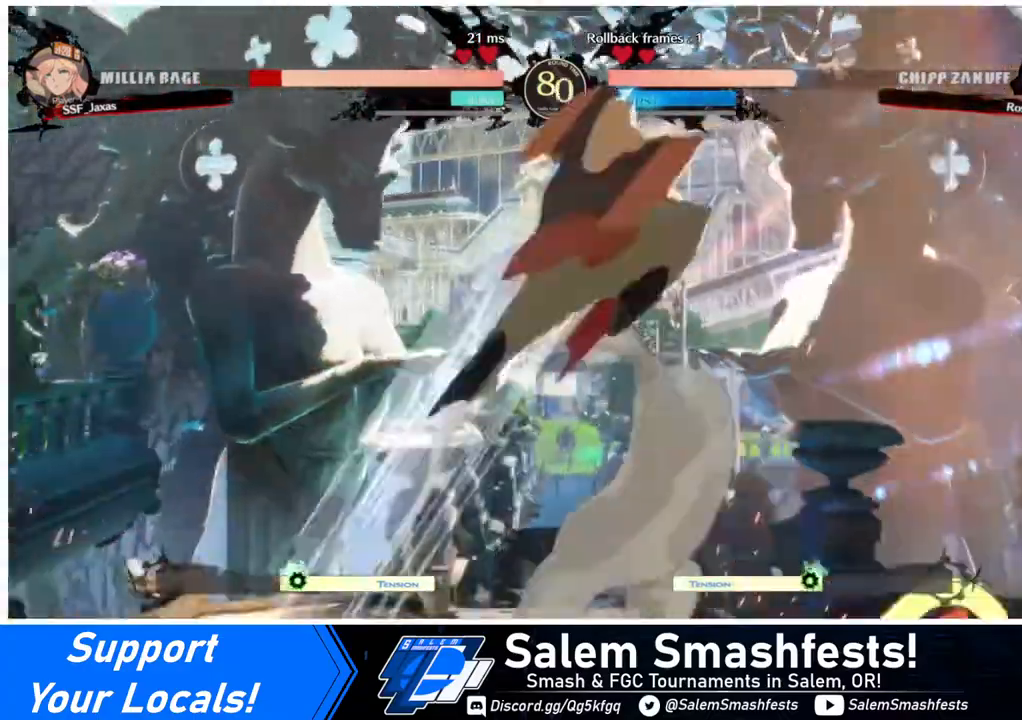
{"buttons": [], "events": [[280, "DPAD_RIGHT", "up"]]}
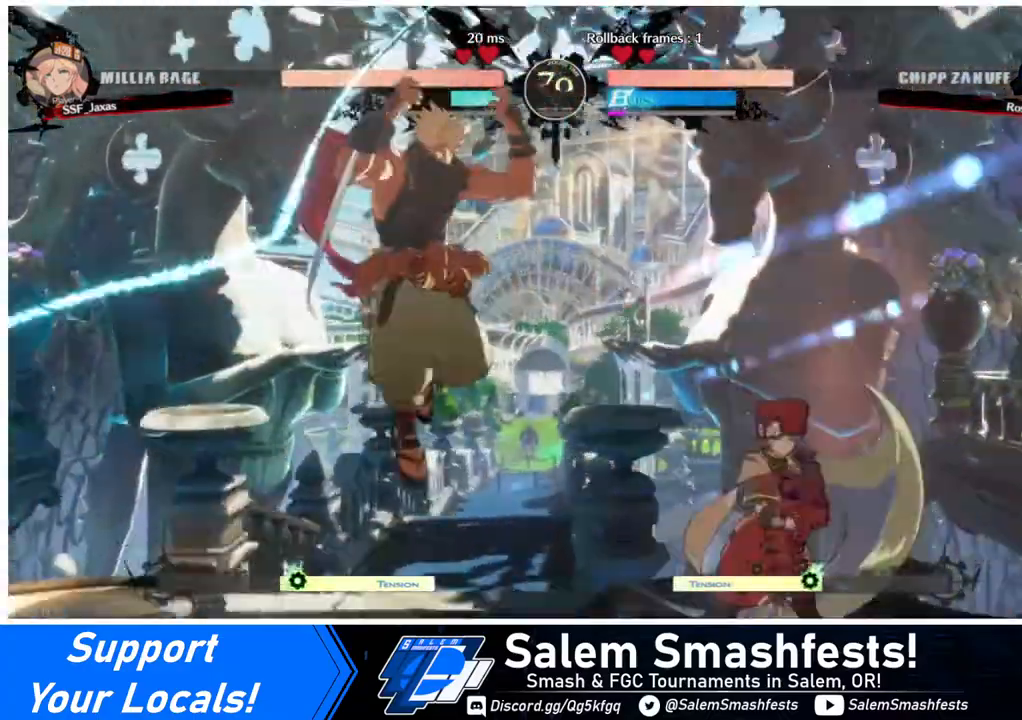
{"buttons": ["DPAD_RIGHT"], "events": [[40, "TRIANGLE", "down"], [160, "TRIANGLE", "up"], [480, "DPAD_RIGHT", "down"]]}
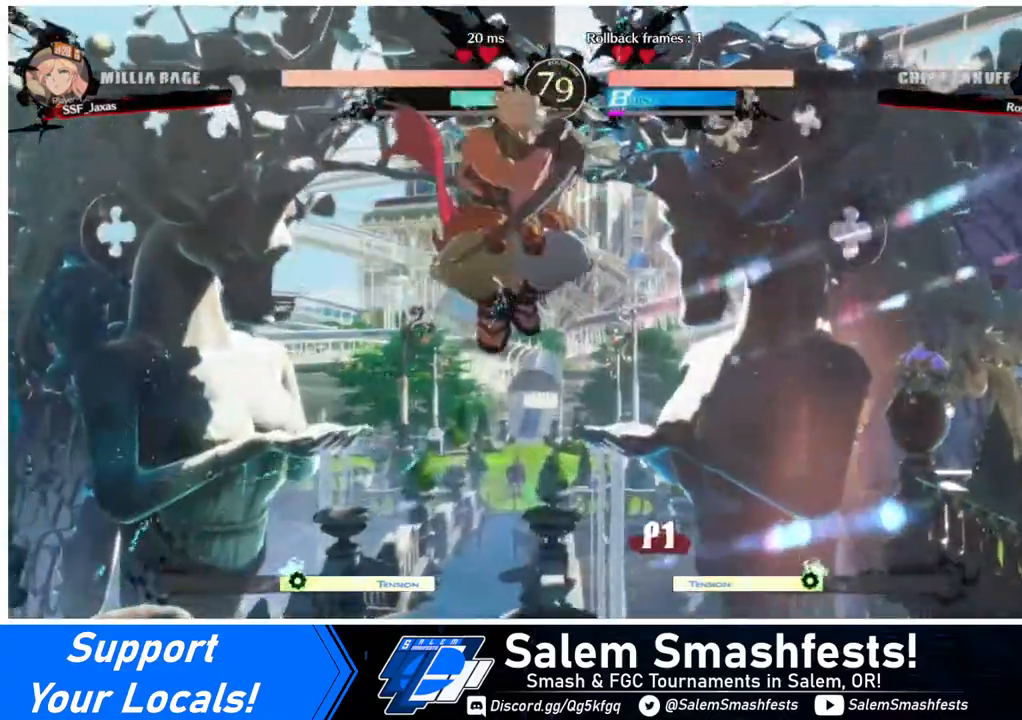
{"buttons": [], "events": [[80, "DPAD_RIGHT", "up"], [80, "TRIANGLE", "down"], [200, "TRIANGLE", "up"]]}
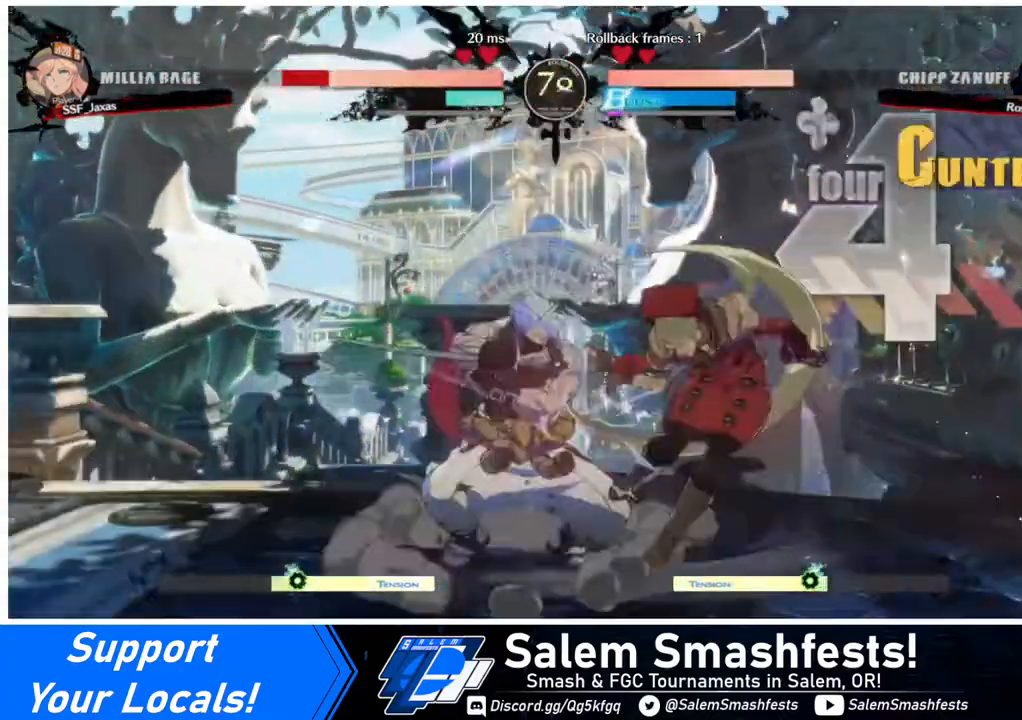
{"buttons": ["DPAD_DOWN", "DPAD_RIGHT"], "events": [[120, "DPAD_DOWN", "down"], [120, "DPAD_RIGHT", "down"]]}
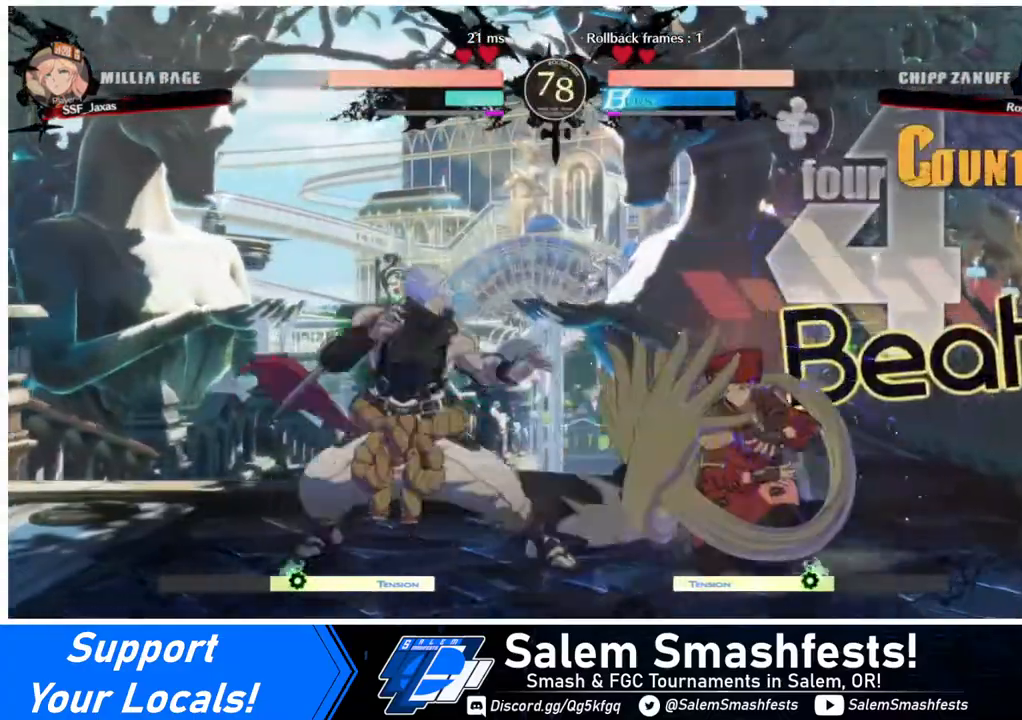
{"buttons": ["DPAD_DOWN", "DPAD_RIGHT"], "events": []}
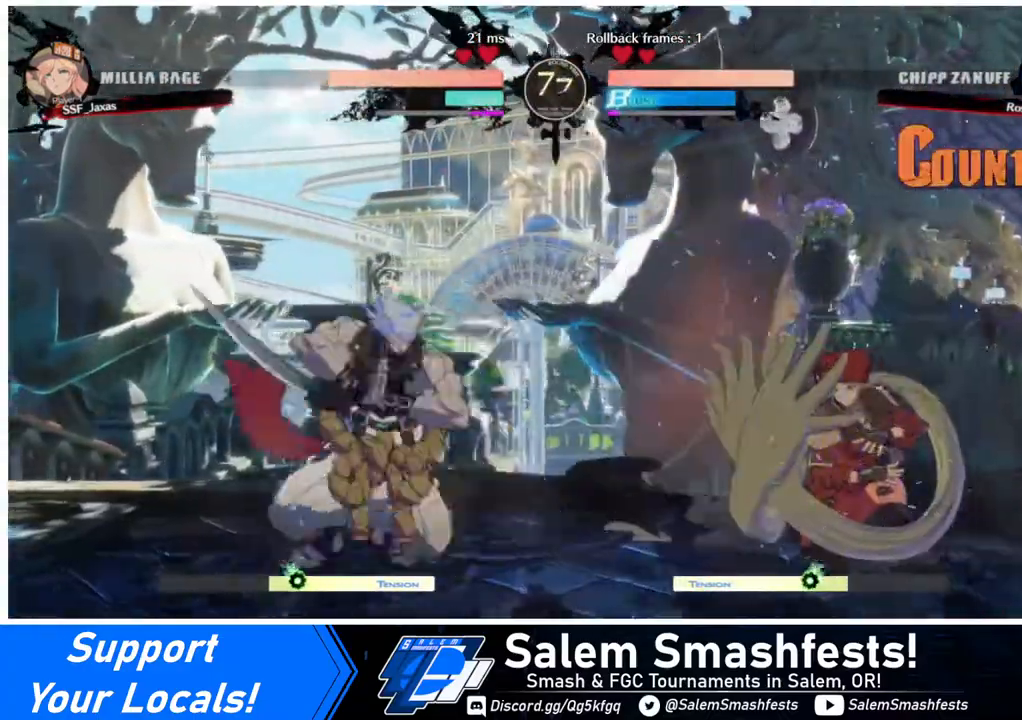
{"buttons": ["DPAD_DOWN", "DPAD_RIGHT"], "events": []}
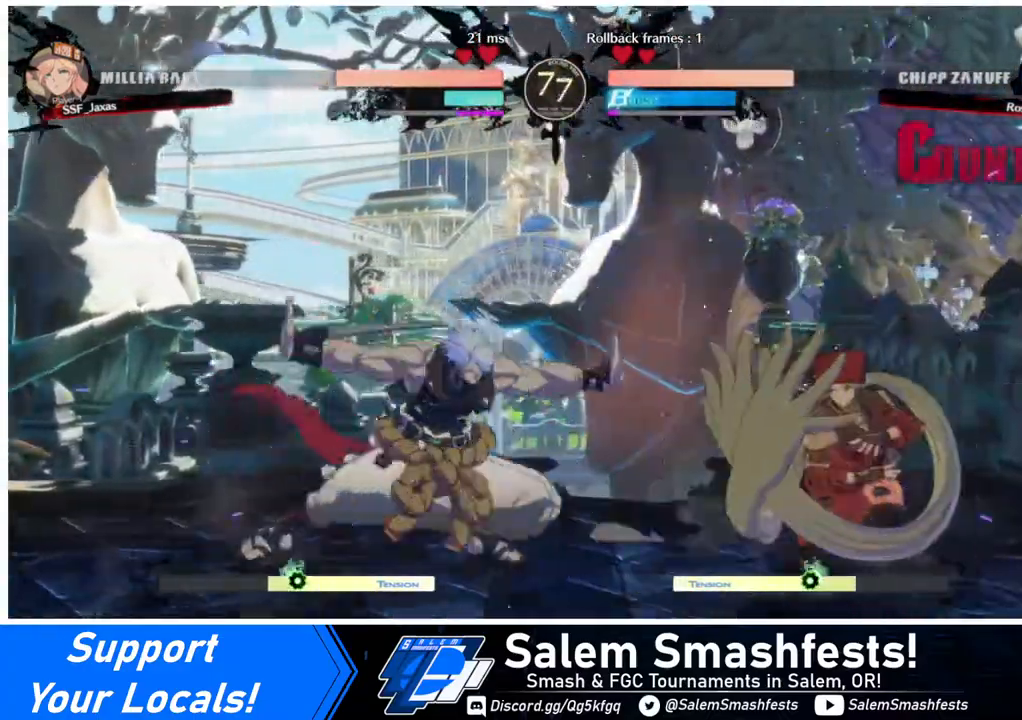
{"buttons": ["R1"], "events": [[120, "DPAD_DOWN", "up"], [120, "DPAD_UP", "down"], [160, "DPAD_RIGHT", "up"], [200, "DPAD_UP", "up"], [240, "L1", "down"], [280, "L1", "up"], [480, "R1", "down"]]}
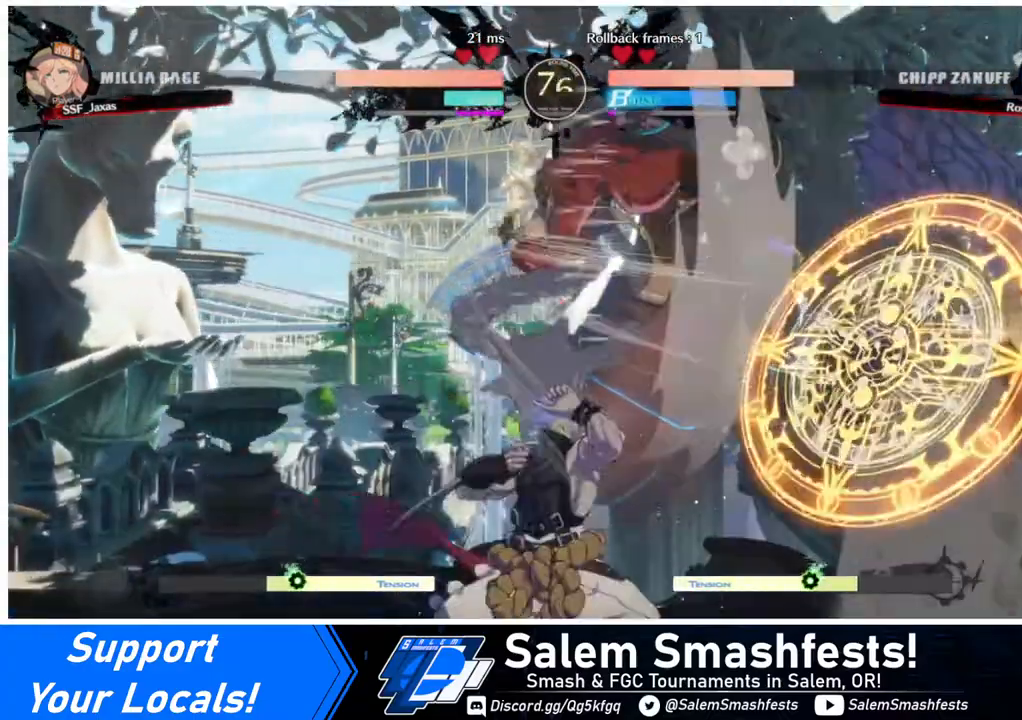
{"buttons": [], "events": [[160, "R1", "up"], [320, "L1", "down"], [440, "L1", "up"]]}
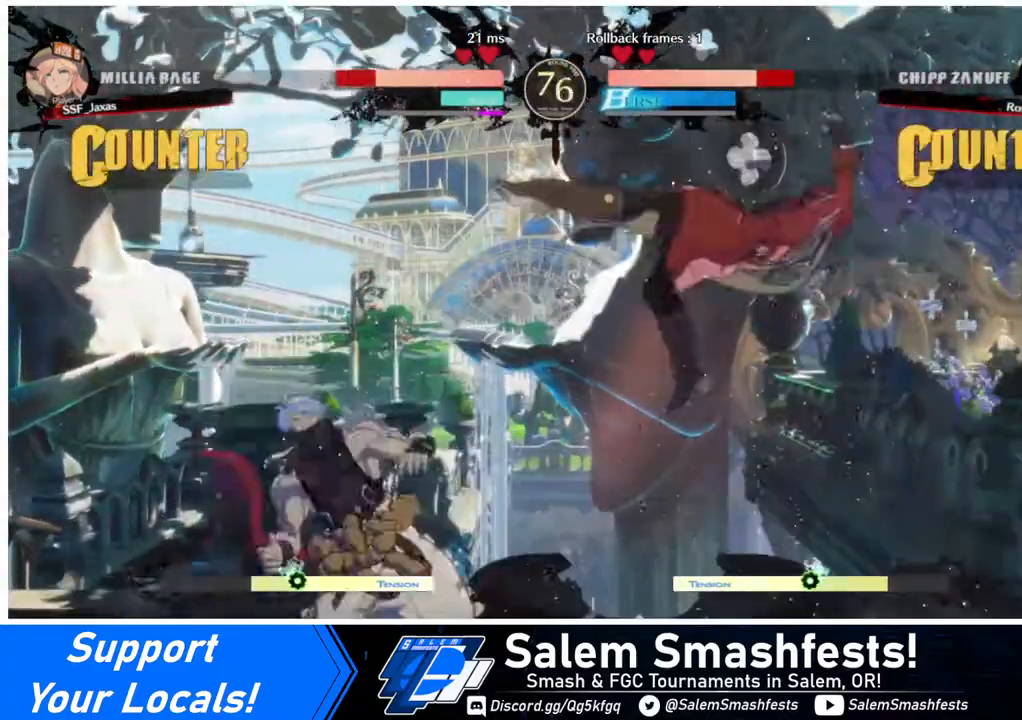
{"buttons": ["DPAD_RIGHT"], "events": [[280, "DPAD_RIGHT", "down"], [280, "SQUARE", "down"], [440, "SQUARE", "up"]]}
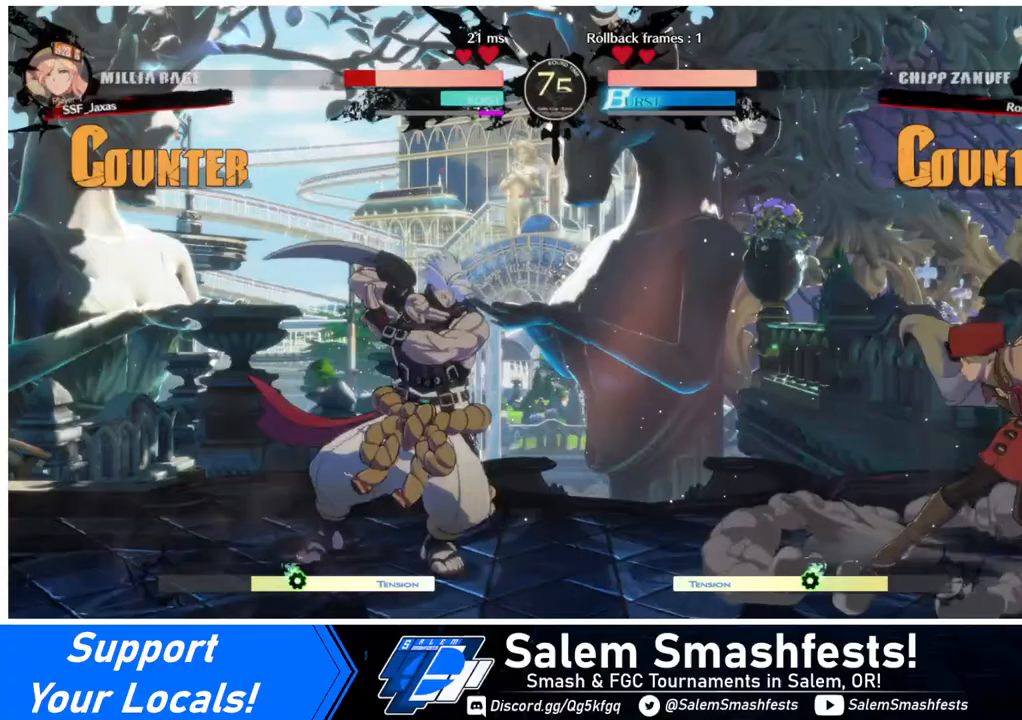
{"buttons": ["DPAD_DOWN", "DPAD_RIGHT"], "events": [[120, "DPAD_RIGHT", "up"], [160, "DPAD_LEFT", "down"], [320, "CROSS", "down"], [400, "CROSS", "up"], [400, "DPAD_DOWN", "down"], [400, "DPAD_LEFT", "up"], [520, "DPAD_RIGHT", "down"]]}
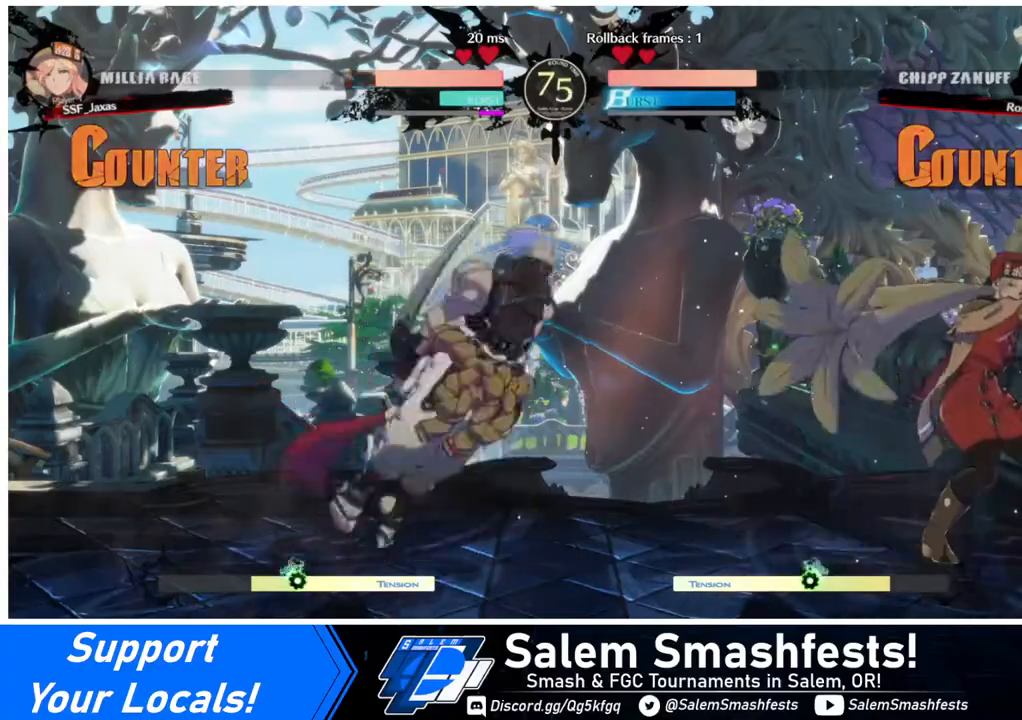
{"buttons": ["DPAD_UP", "DPAD_RIGHT"], "events": [[40, "DPAD_DOWN", "up"], [80, "CROSS", "down"], [240, "CROSS", "up"], [440, "DPAD_UP", "down"]]}